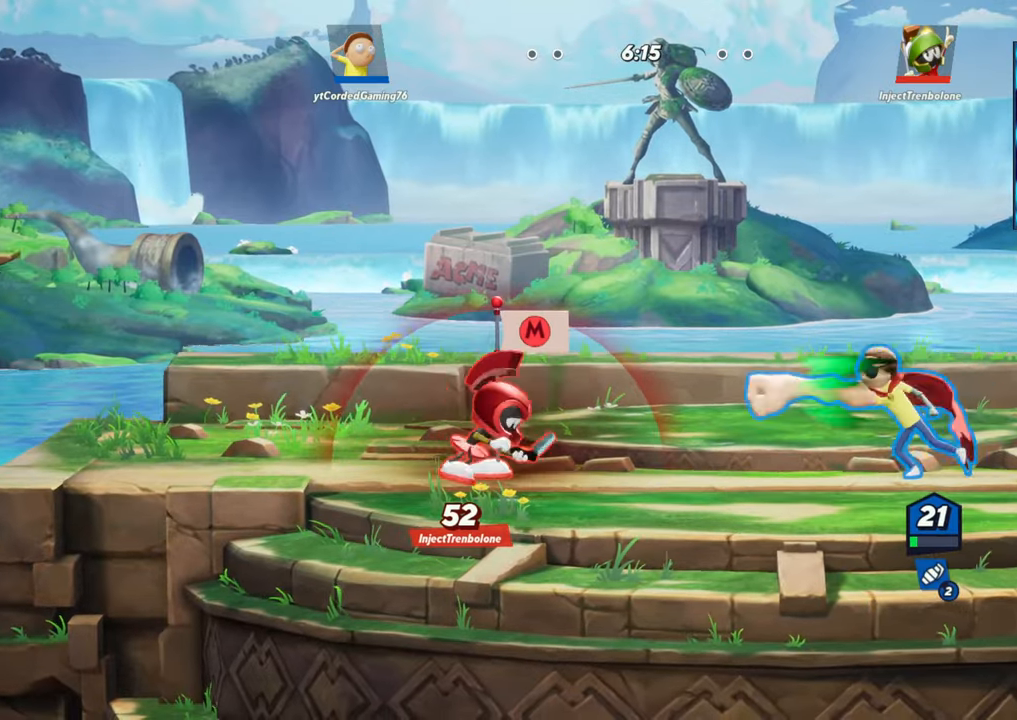
Gameplay with a controller (arcade stick); each line is a JSON object with the inputs held at the frame after it. "events" lists button and stick changes between this image and that frame as [ms after this image, input, new state], when the widget could be followed in between. Not read: L3 R3.
{"buttons": [], "left_stick": "center", "events": [[100, "R1", "down"], [150, "R1", "up"], [233, "R1", "down"], [250, "R1", "up"], [333, "R1", "down"], [400, "R1", "up"], [400, "left_stick", "center"], [467, "R1", "down"], [483, "R1", "up"]]}
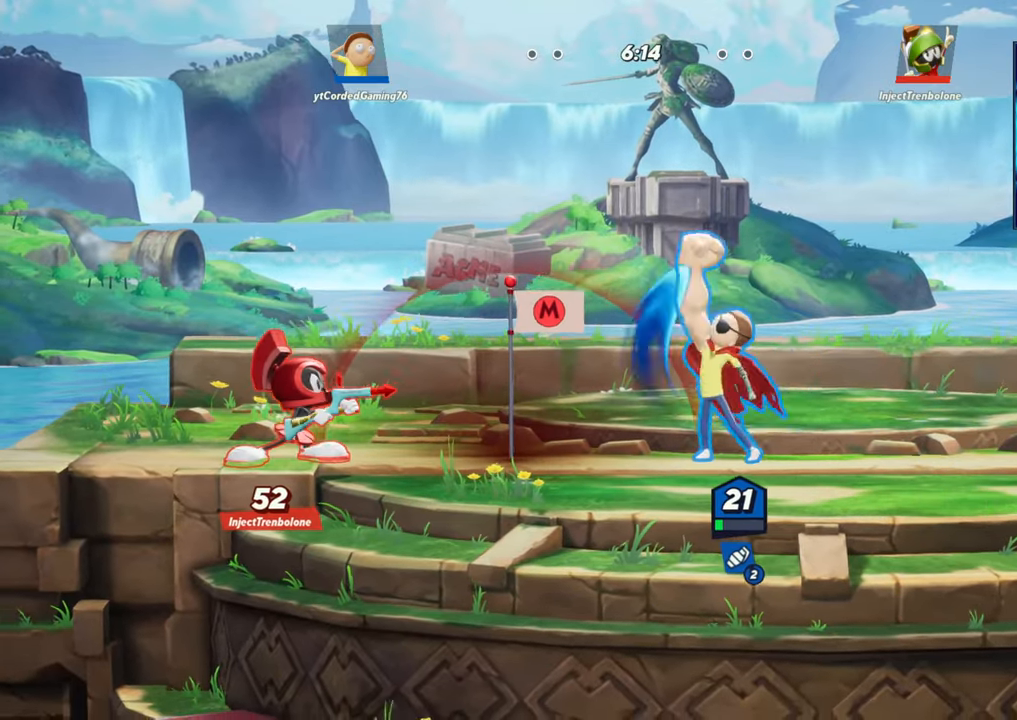
{"buttons": ["L2"], "left_stick": "left", "events": [[50, "R1", "down"], [117, "R1", "up"], [183, "R1", "down"], [233, "R1", "up"], [317, "left_stick", "left"], [400, "L2", "down"], [450, "R2", "down"], [500, "R2", "up"]]}
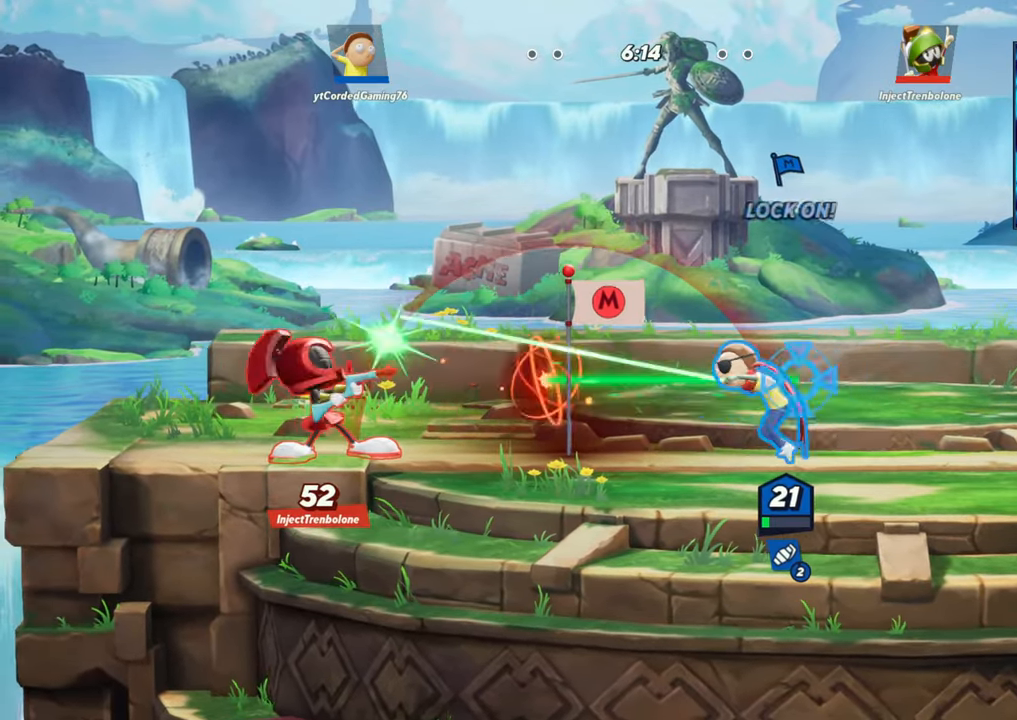
{"buttons": [], "left_stick": "center", "events": [[50, "L2", "up"], [67, "R2", "down"], [83, "left_stick", "up-left"], [133, "R2", "up"], [183, "R2", "down"], [233, "R2", "up"], [300, "R2", "down"], [433, "R2", "up"], [500, "left_stick", "center"]]}
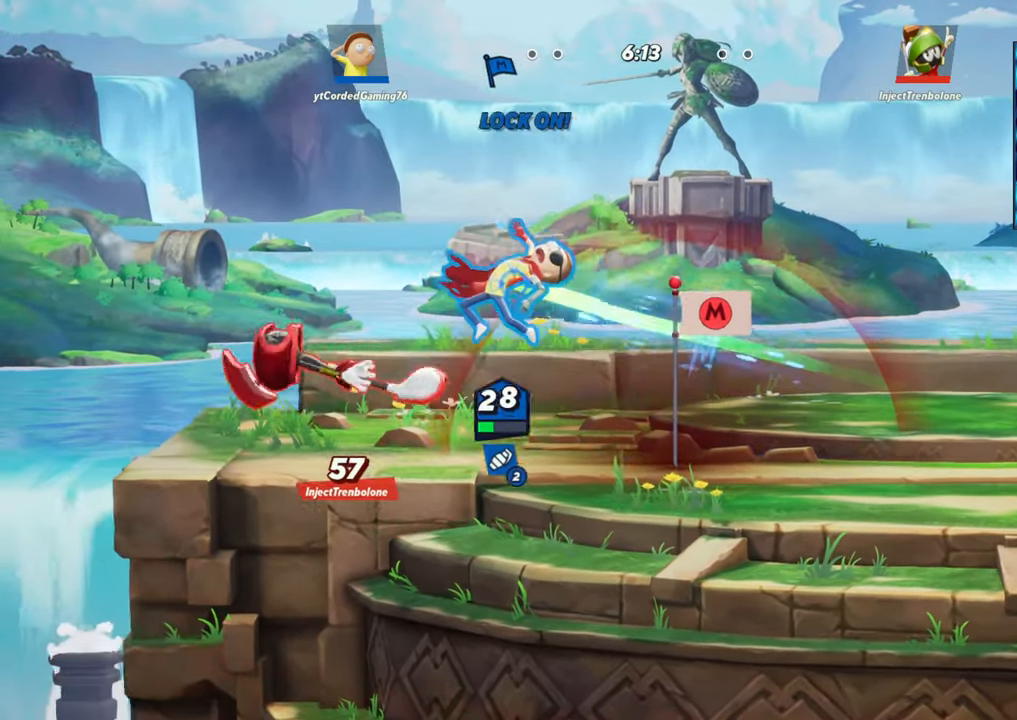
{"buttons": ["R1"], "left_stick": "left", "events": [[50, "left_stick", "right"], [117, "L2", "down"], [150, "R2", "down"], [150, "left_stick", "down-right"], [283, "R1", "down"], [317, "R2", "up"], [383, "L2", "up"], [417, "R1", "up"], [417, "left_stick", "left"], [483, "R1", "down"]]}
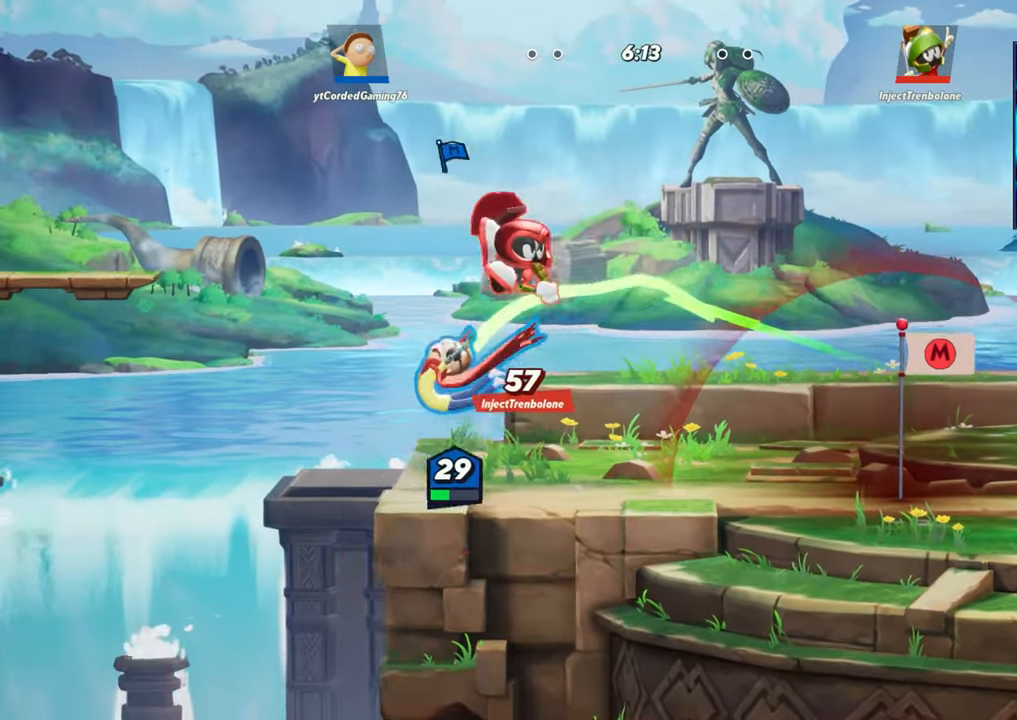
{"buttons": ["R1"], "left_stick": "right", "events": [[50, "left_stick", "right"], [67, "R1", "up"], [217, "R1", "down"], [317, "R1", "up"], [400, "R1", "down"], [417, "R1", "up"], [483, "R1", "down"]]}
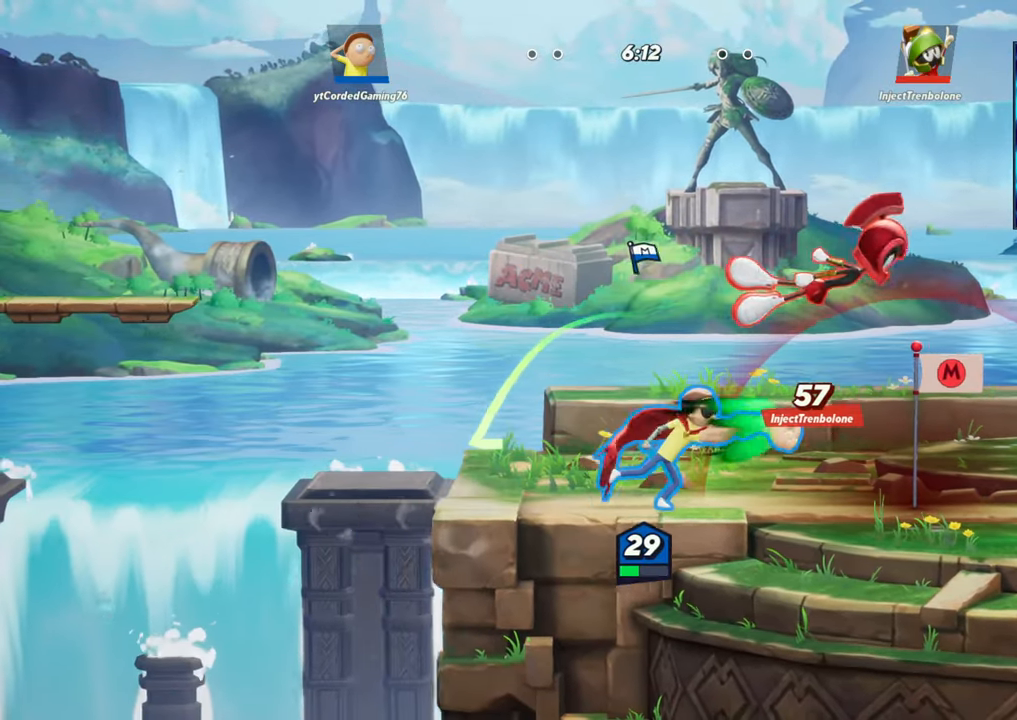
{"buttons": [], "left_stick": "center", "events": [[67, "R1", "up"], [133, "R1", "down"], [167, "R1", "up"], [217, "R1", "down"], [300, "R1", "up"], [467, "left_stick", "center"]]}
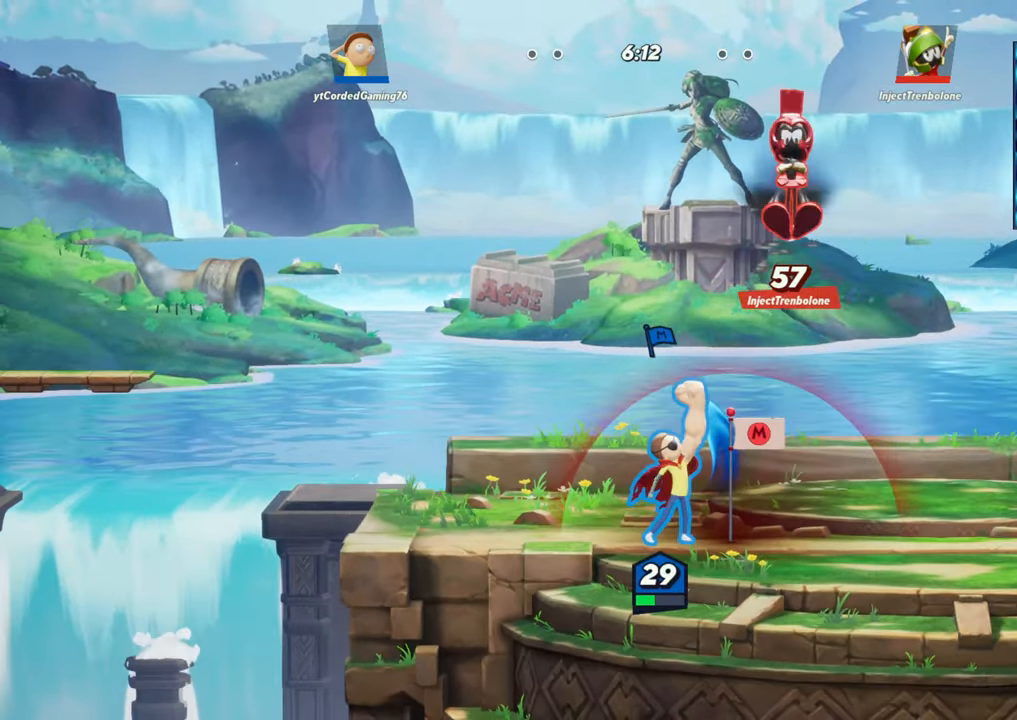
{"buttons": ["R2"], "left_stick": "right", "events": [[100, "L2", "down"], [117, "left_stick", "left"], [167, "R2", "down"], [200, "L2", "up"], [217, "R2", "up"], [250, "R2", "down"], [333, "R2", "up"], [383, "R2", "down"], [467, "left_stick", "right"]]}
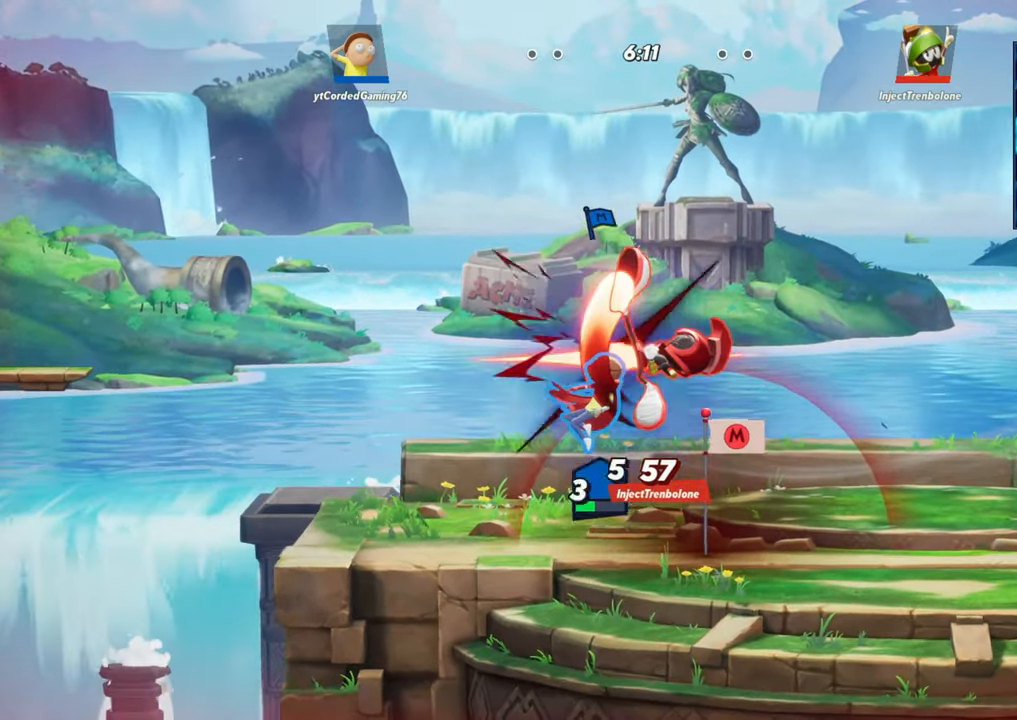
{"buttons": [], "left_stick": "right", "events": [[50, "R2", "up"], [50, "left_stick", "down-right"], [250, "left_stick", "right"]]}
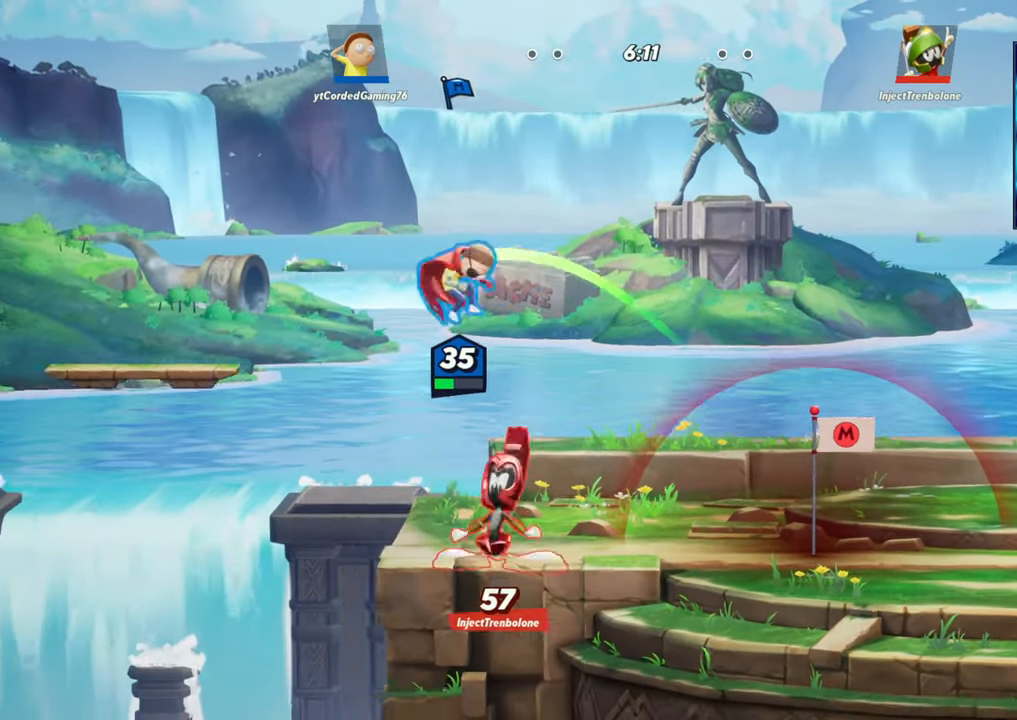
{"buttons": [], "left_stick": "down-right", "events": [[17, "L1", "down"], [283, "L1", "up"], [417, "left_stick", "down-right"]]}
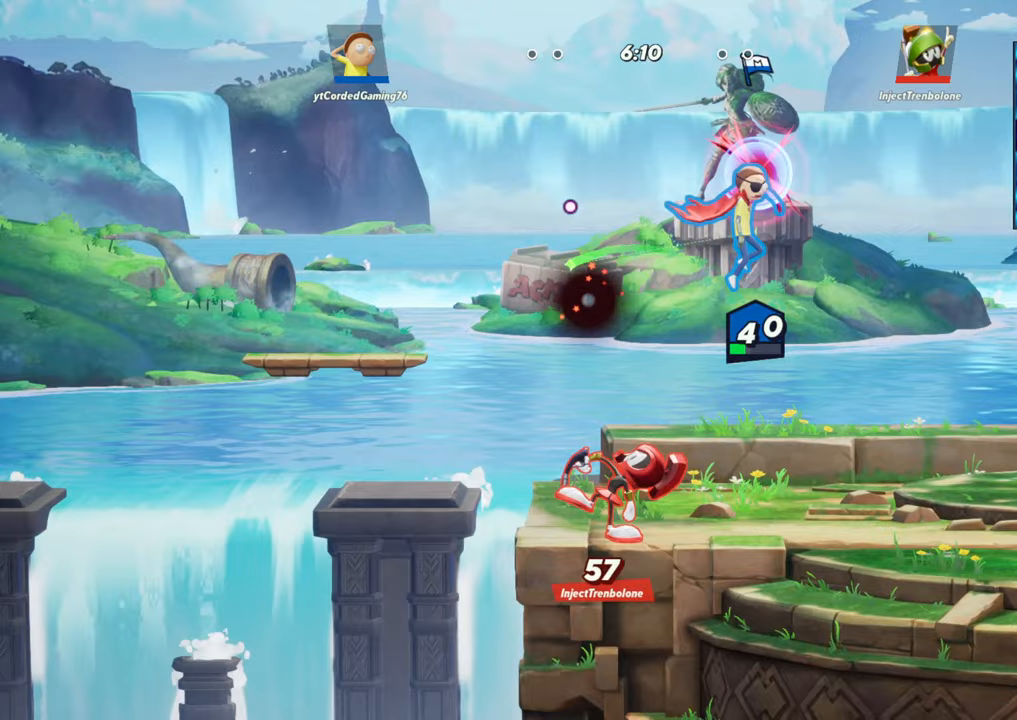
{"buttons": [], "left_stick": "center", "events": [[267, "R1", "down"], [283, "left_stick", "down-left"], [417, "R1", "up"], [500, "left_stick", "center"]]}
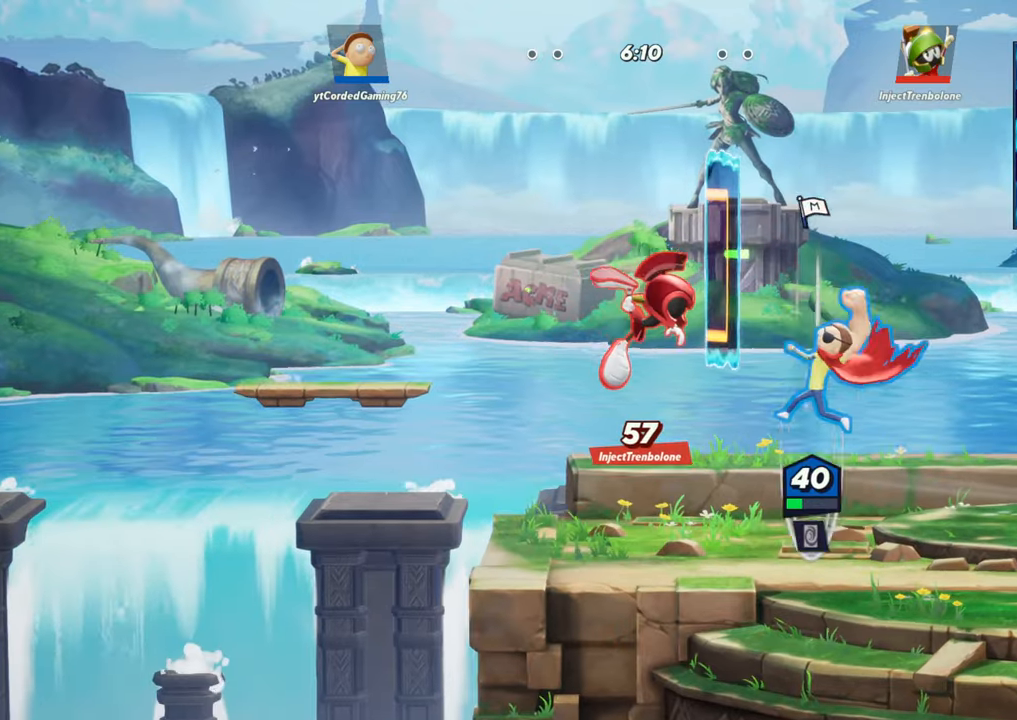
{"buttons": [], "left_stick": "center", "events": []}
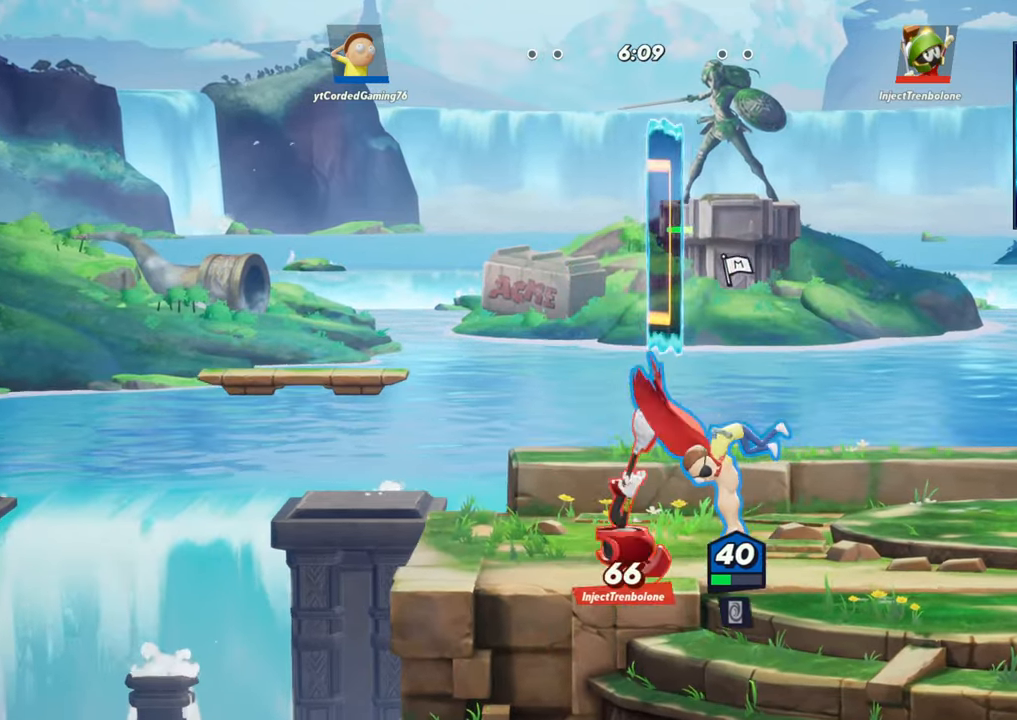
{"buttons": [], "left_stick": "up", "events": [[17, "left_stick", "up"], [83, "left_stick", "up-left"], [150, "R1", "down"], [200, "left_stick", "up"], [267, "R1", "up"]]}
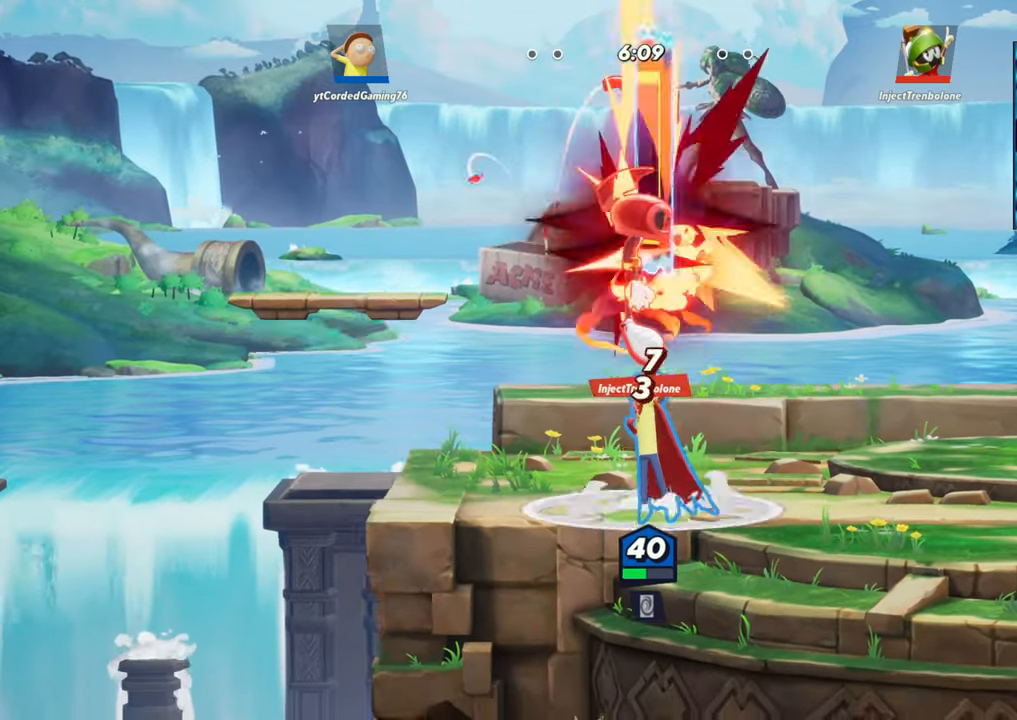
{"buttons": ["L2", "R2"], "left_stick": "right", "events": [[67, "left_stick", "center"], [350, "left_stick", "down-right"], [400, "left_stick", "right"], [417, "L2", "down"], [467, "R2", "down"]]}
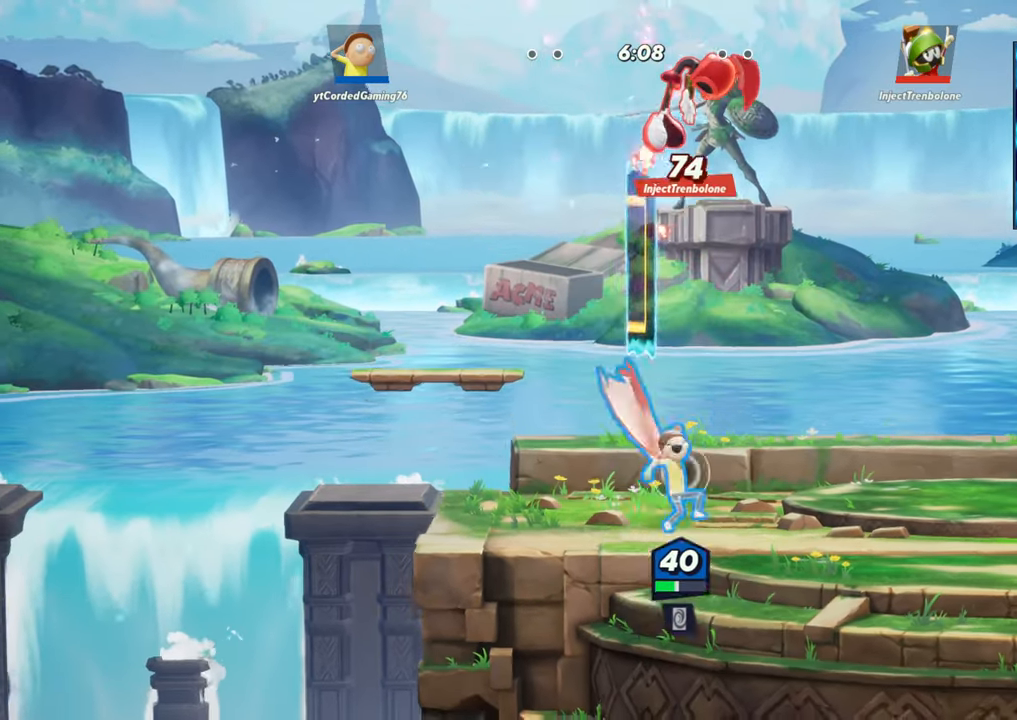
{"buttons": [], "left_stick": "left", "events": [[50, "L2", "up"], [50, "R2", "up"], [133, "R2", "down"], [167, "left_stick", "up"], [200, "R2", "up"], [250, "R1", "down"], [300, "left_stick", "up-left"], [383, "R1", "up"], [467, "left_stick", "left"]]}
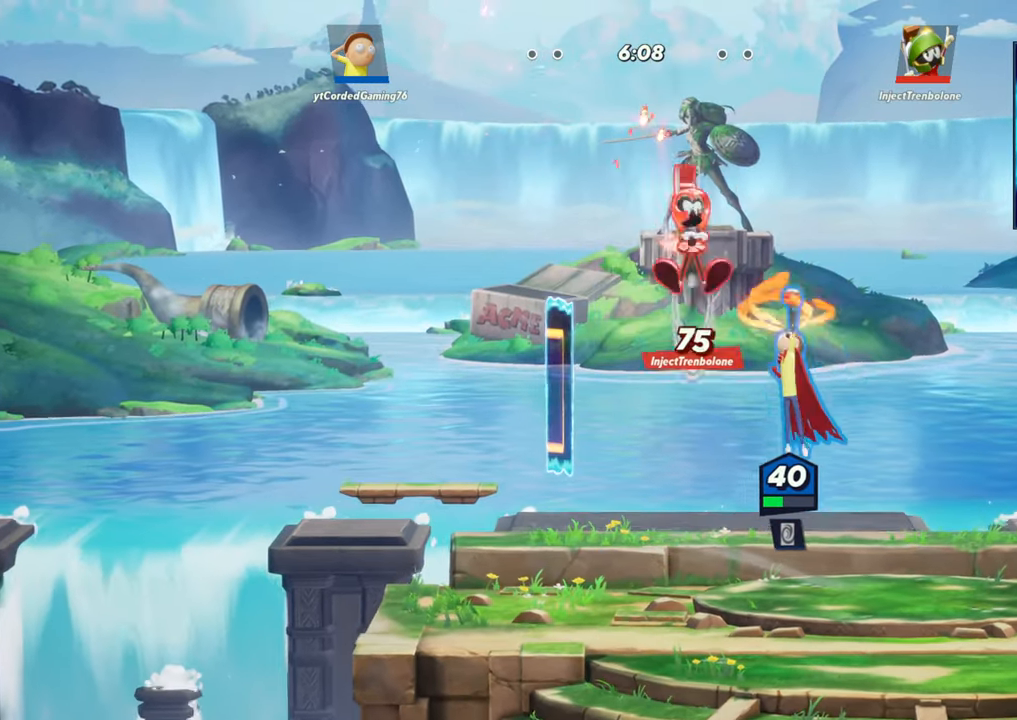
{"buttons": [], "left_stick": "right", "events": [[133, "left_stick", "center"], [183, "left_stick", "right"], [283, "L2", "down"], [367, "R2", "down"], [417, "R2", "up"], [450, "L2", "up"]]}
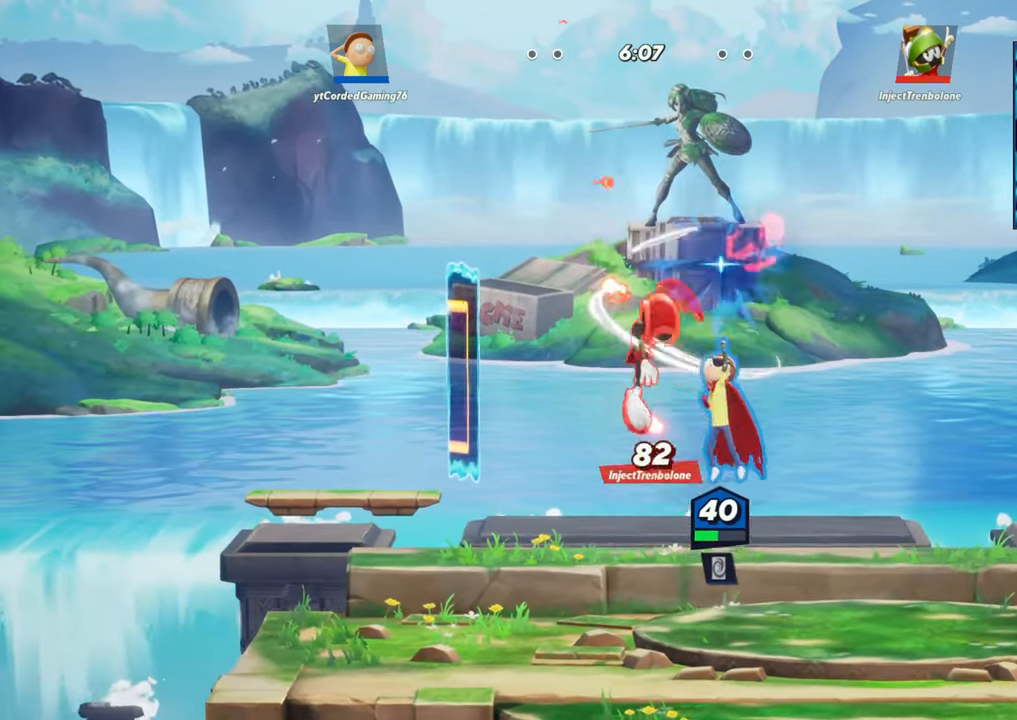
{"buttons": [], "left_stick": "center", "events": [[333, "left_stick", "center"], [383, "left_stick", "left"], [467, "left_stick", "center"]]}
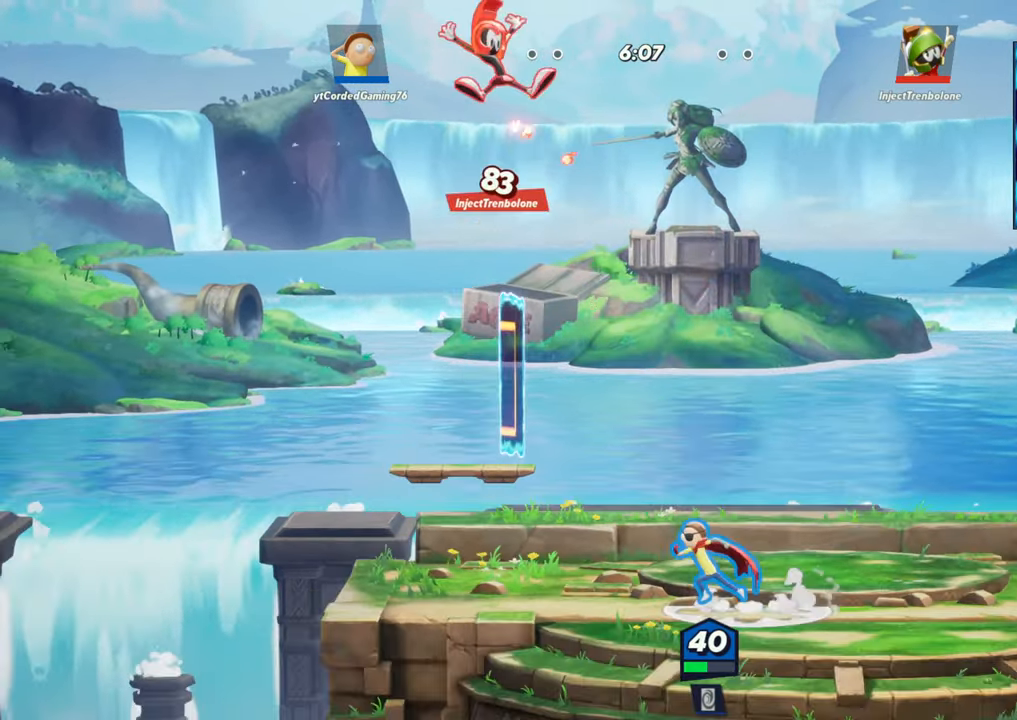
{"buttons": [], "left_stick": "left", "events": [[50, "R1", "down"], [117, "R1", "up"], [267, "L2", "down"], [283, "left_stick", "left"], [350, "R2", "down"], [417, "L2", "up"], [433, "R2", "up"]]}
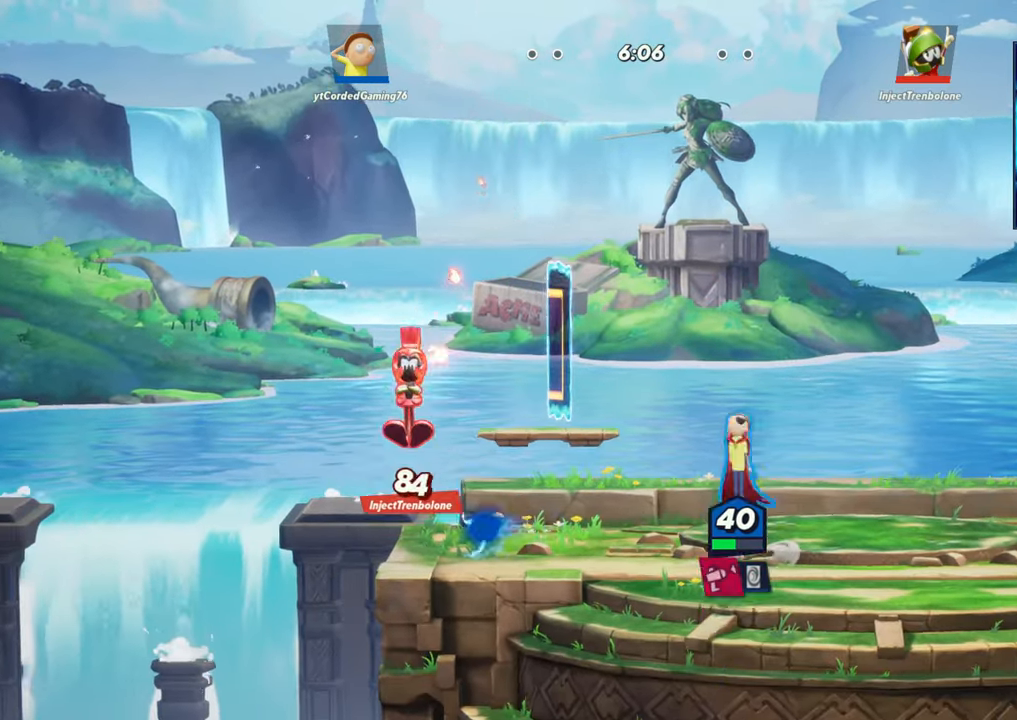
{"buttons": [], "left_stick": "left", "events": [[50, "left_stick", "up"], [350, "left_stick", "left"]]}
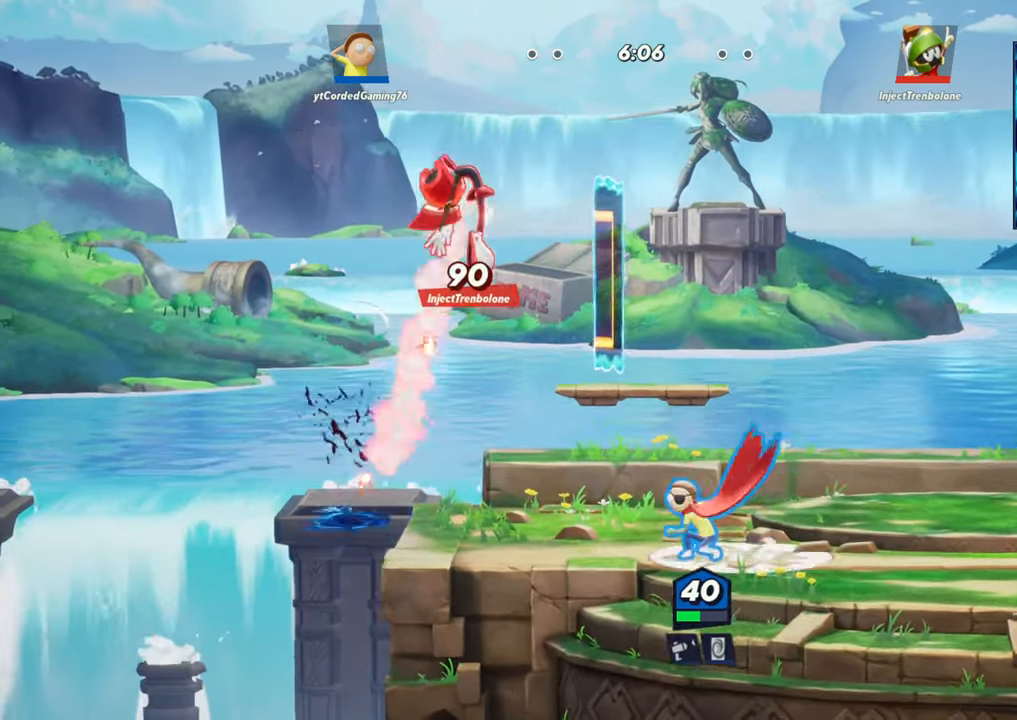
{"buttons": ["R1"], "left_stick": "up-right", "events": [[133, "R2", "down"], [133, "left_stick", "up"], [183, "left_stick", "up-right"], [217, "R2", "up"], [283, "R2", "down"], [317, "R2", "up"], [367, "R2", "down"], [433, "R2", "up"], [450, "R1", "down"]]}
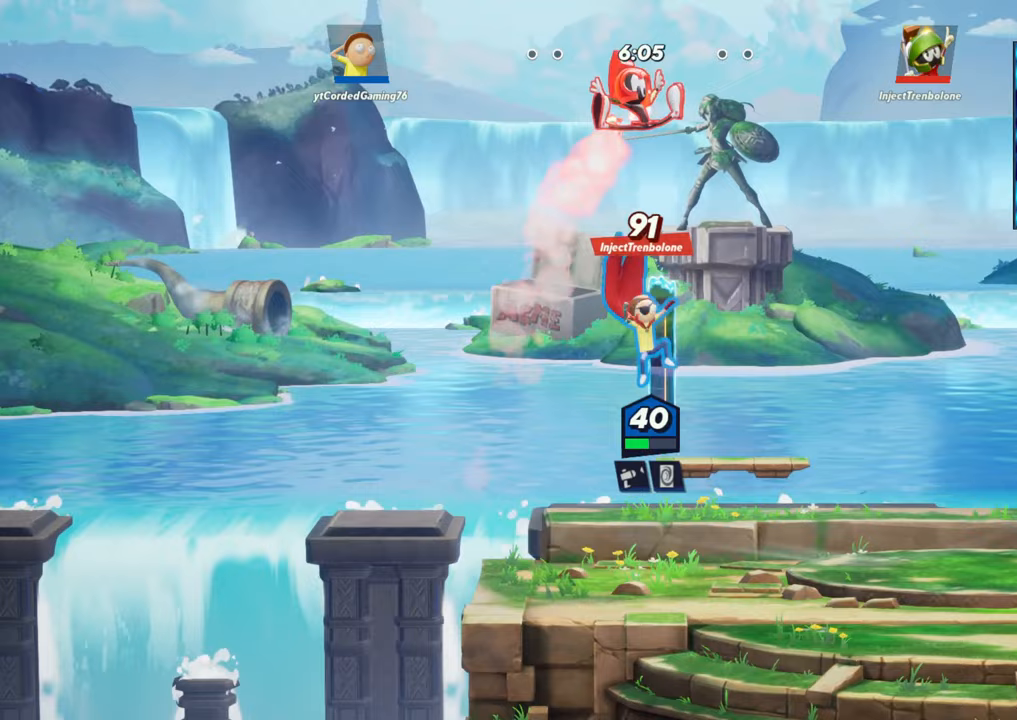
{"buttons": [], "left_stick": "up-right", "events": [[50, "R1", "up"]]}
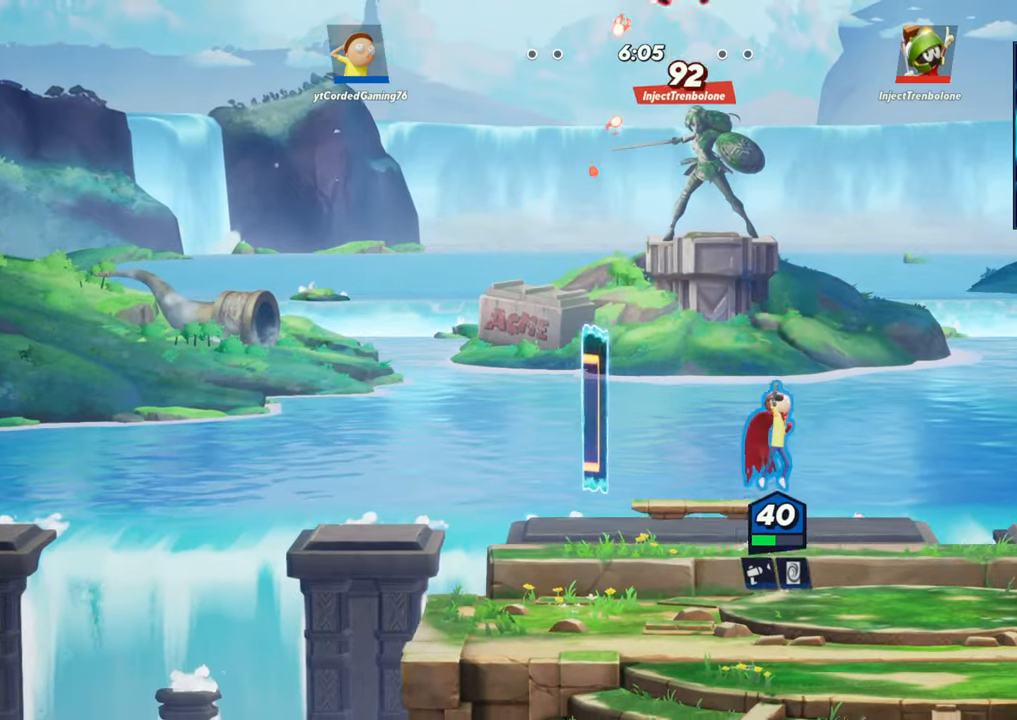
{"buttons": ["R1"], "left_stick": "up-right", "events": [[67, "left_stick", "center"], [150, "L2", "down"], [183, "left_stick", "up"], [200, "R2", "down"], [283, "L2", "up"], [283, "R2", "up"], [300, "left_stick", "up-right"], [483, "R1", "down"]]}
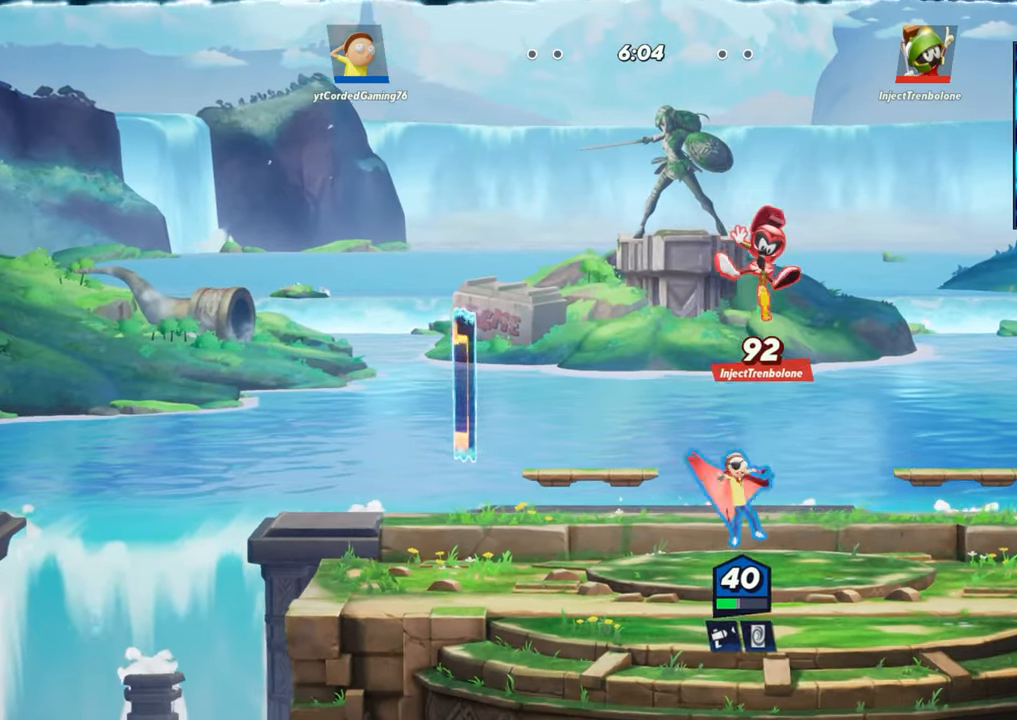
{"buttons": [], "left_stick": "right", "events": [[133, "left_stick", "right"], [300, "R1", "up"]]}
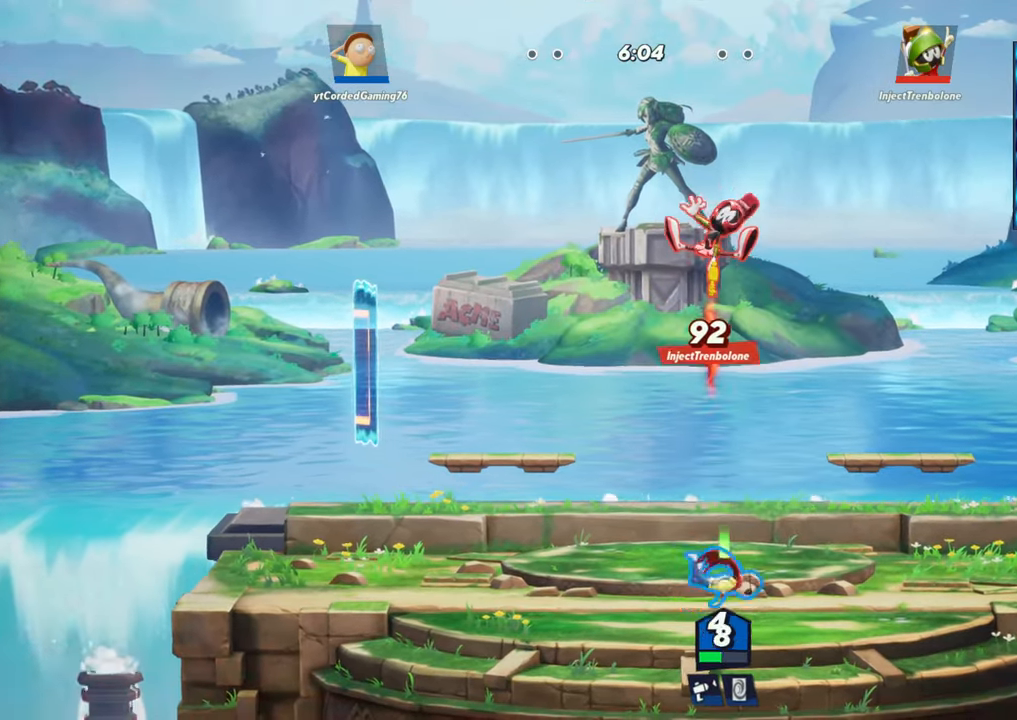
{"buttons": ["L2"], "left_stick": "right", "events": [[417, "L2", "down"]]}
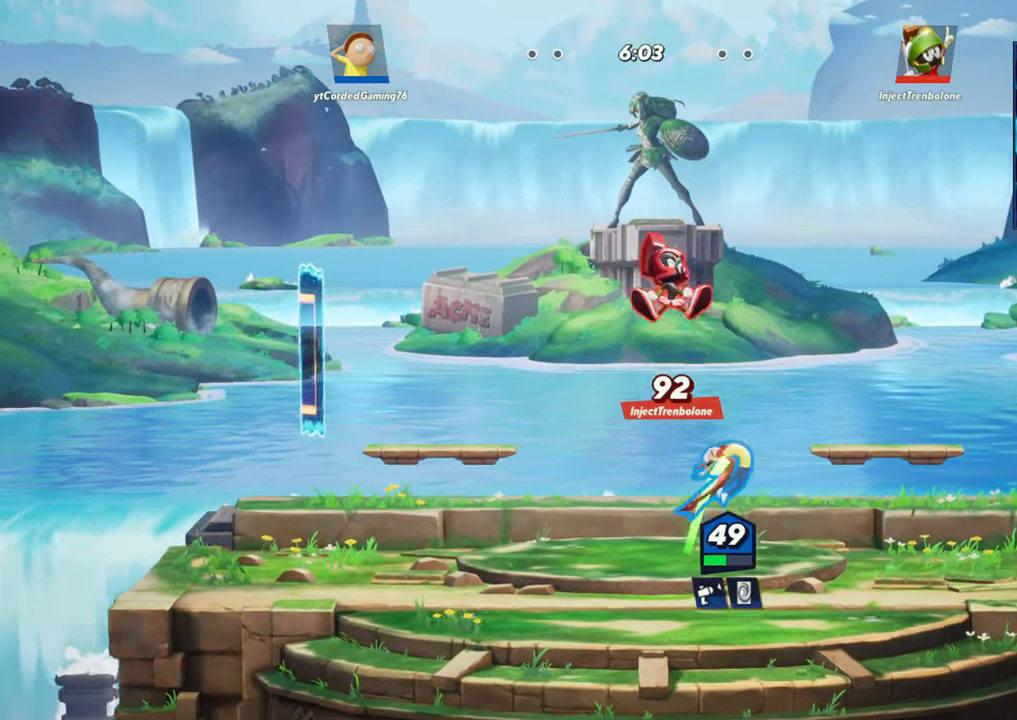
{"buttons": [], "left_stick": "down", "events": [[33, "R2", "down"], [67, "L2", "up"], [150, "left_stick", "down"], [267, "R2", "up"], [333, "R2", "down"], [350, "R2", "up"]]}
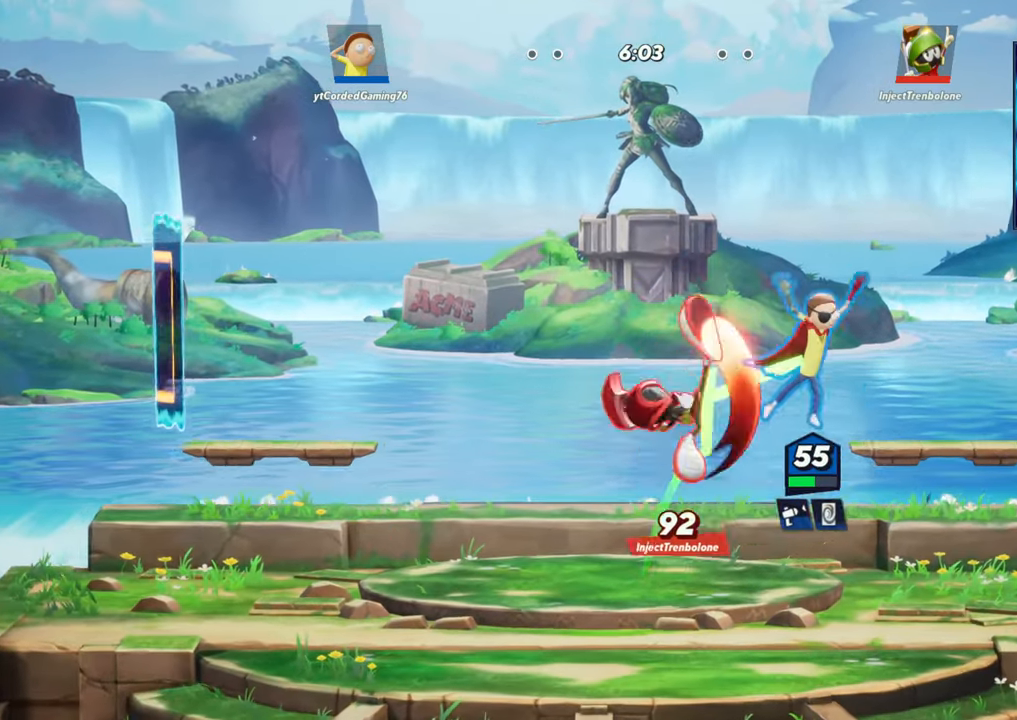
{"buttons": ["L1"], "left_stick": "left", "events": [[183, "left_stick", "center"], [233, "left_stick", "left"], [467, "L1", "down"]]}
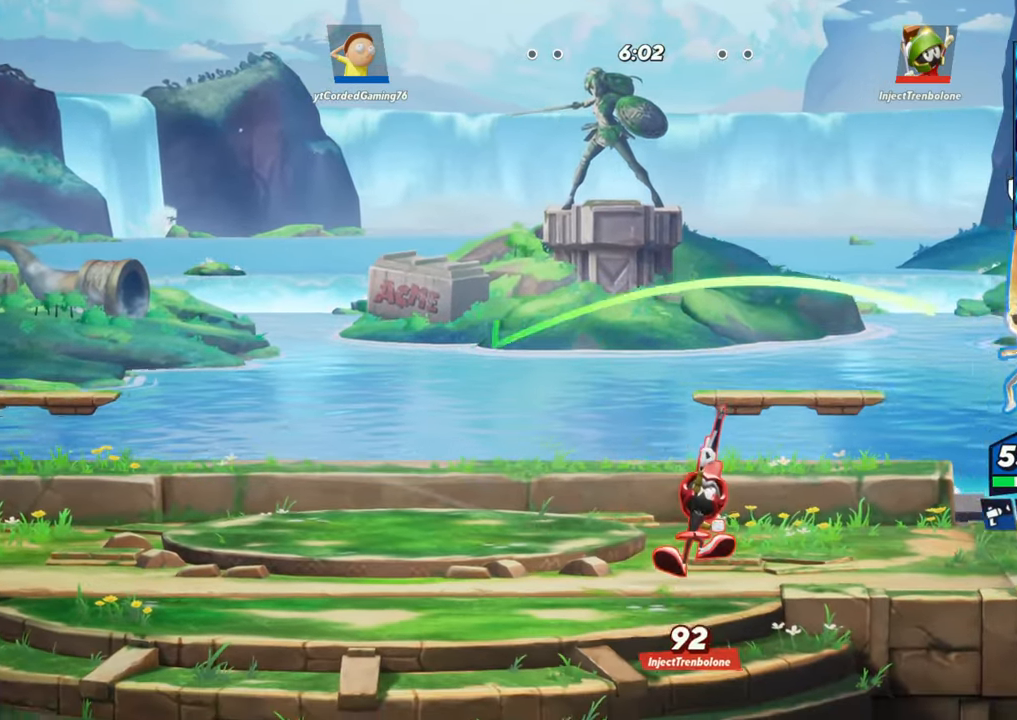
{"buttons": [], "left_stick": "up", "events": [[333, "left_stick", "up"], [483, "L1", "up"]]}
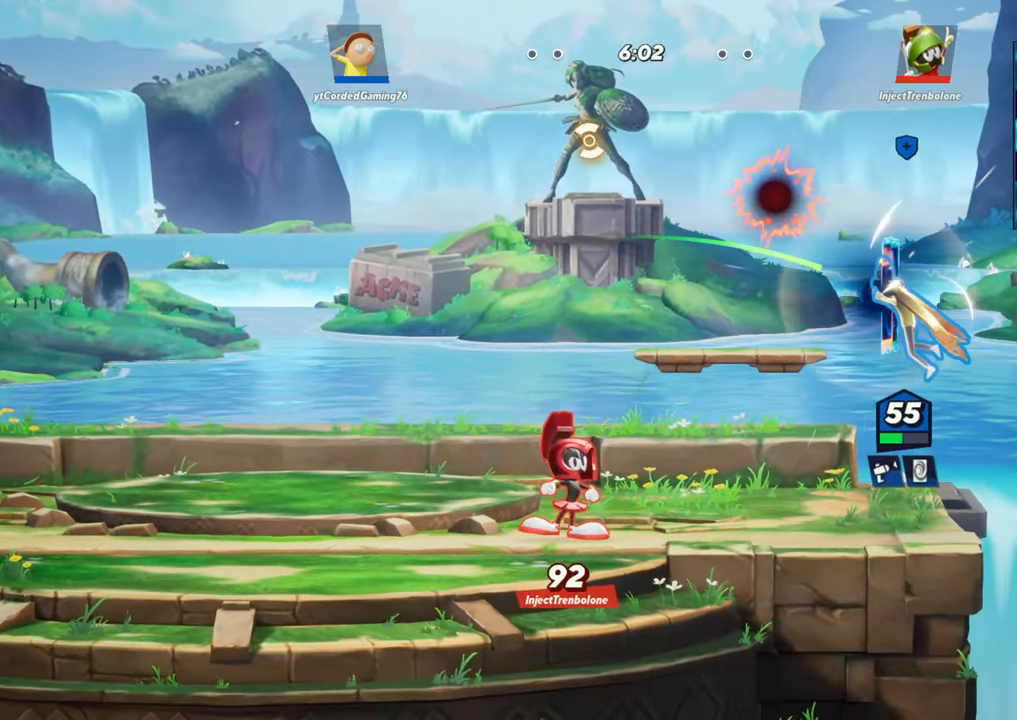
{"buttons": ["R1"], "left_stick": "down-left", "events": [[33, "L1", "down"], [67, "L1", "up"], [100, "left_stick", "left"], [317, "R2", "down"], [350, "L2", "down"], [383, "L2", "up"], [467, "R2", "up"], [483, "left_stick", "down-left"], [500, "R1", "down"]]}
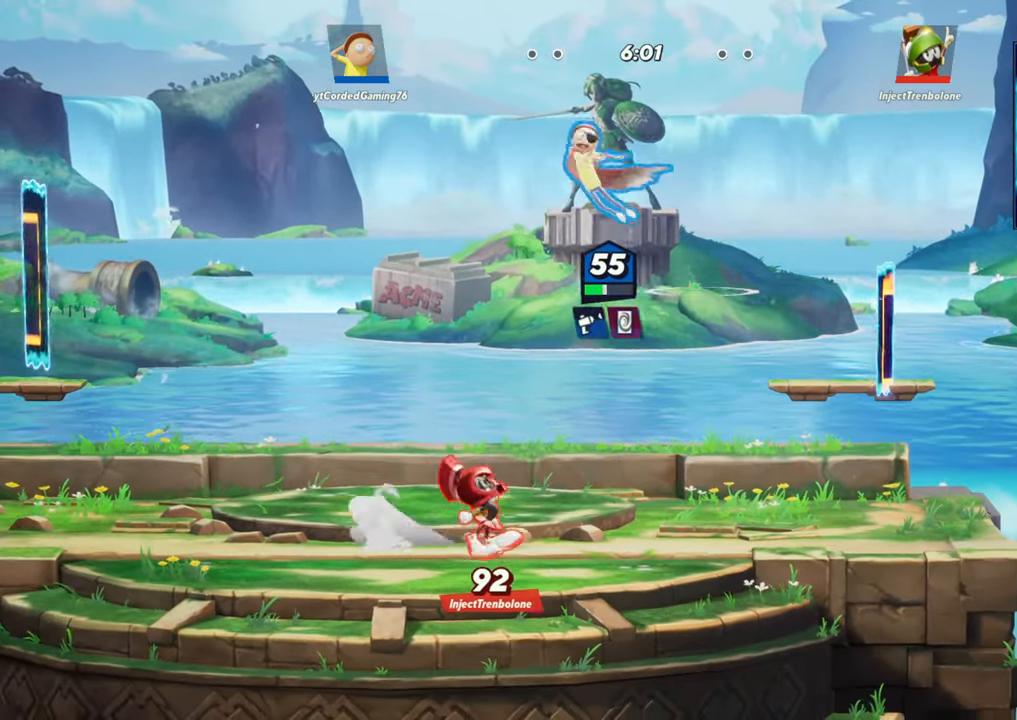
{"buttons": [], "left_stick": "left", "events": [[183, "left_stick", "down"], [233, "R1", "up"], [333, "left_stick", "left"]]}
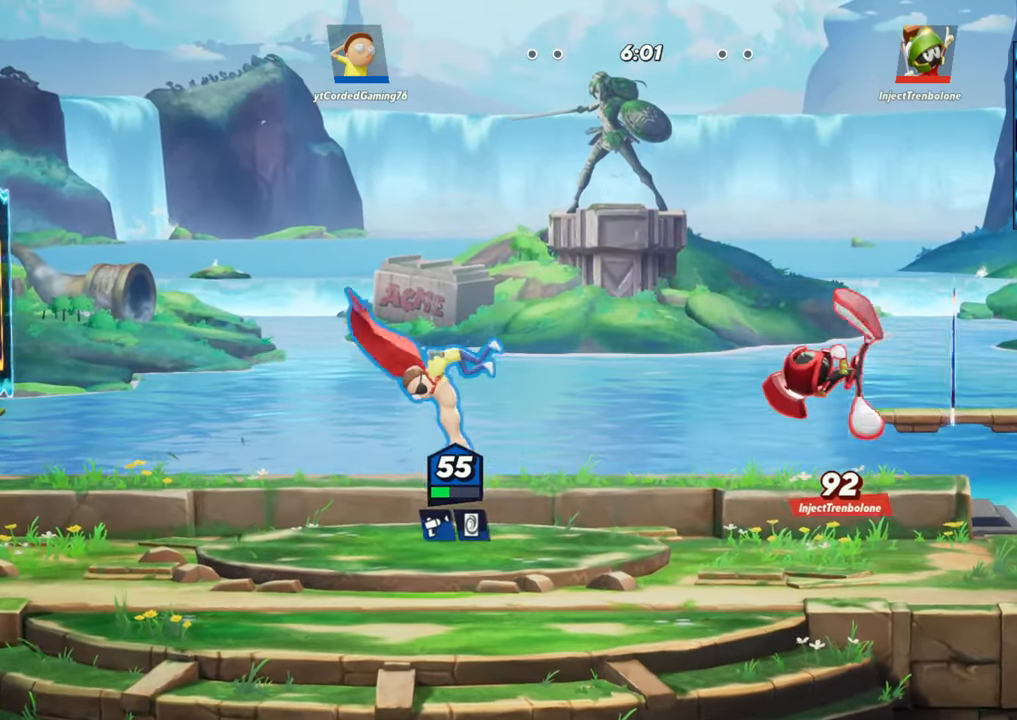
{"buttons": [], "left_stick": "right", "events": [[233, "left_stick", "center"], [300, "left_stick", "right"]]}
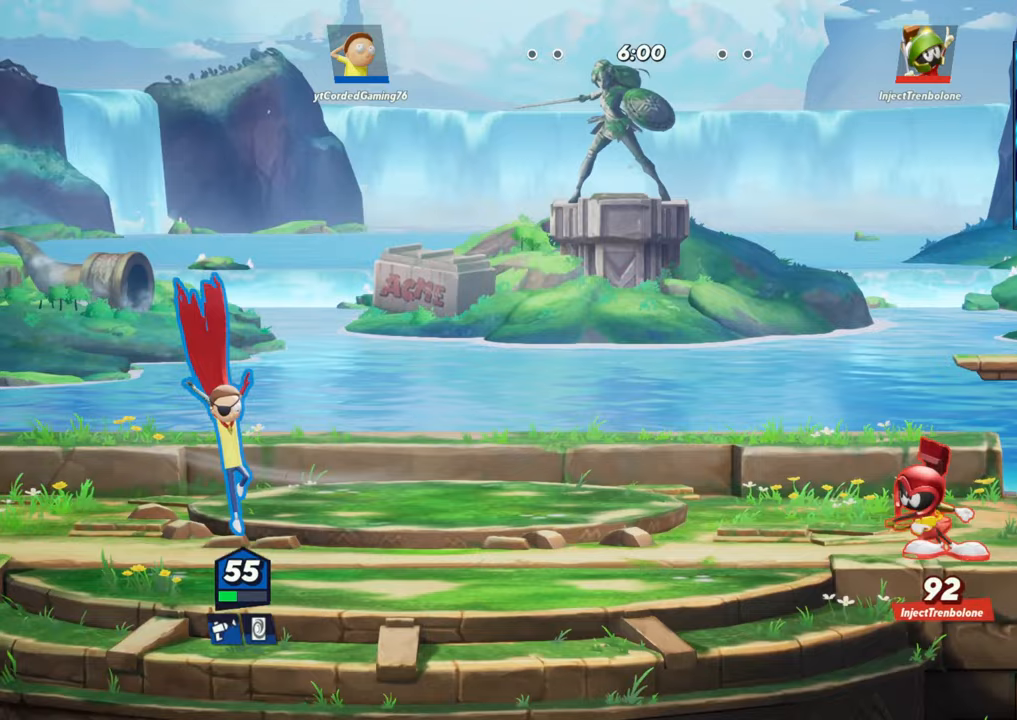
{"buttons": [], "left_stick": "left", "events": [[300, "R2", "down"], [367, "left_stick", "left"], [417, "R2", "up"]]}